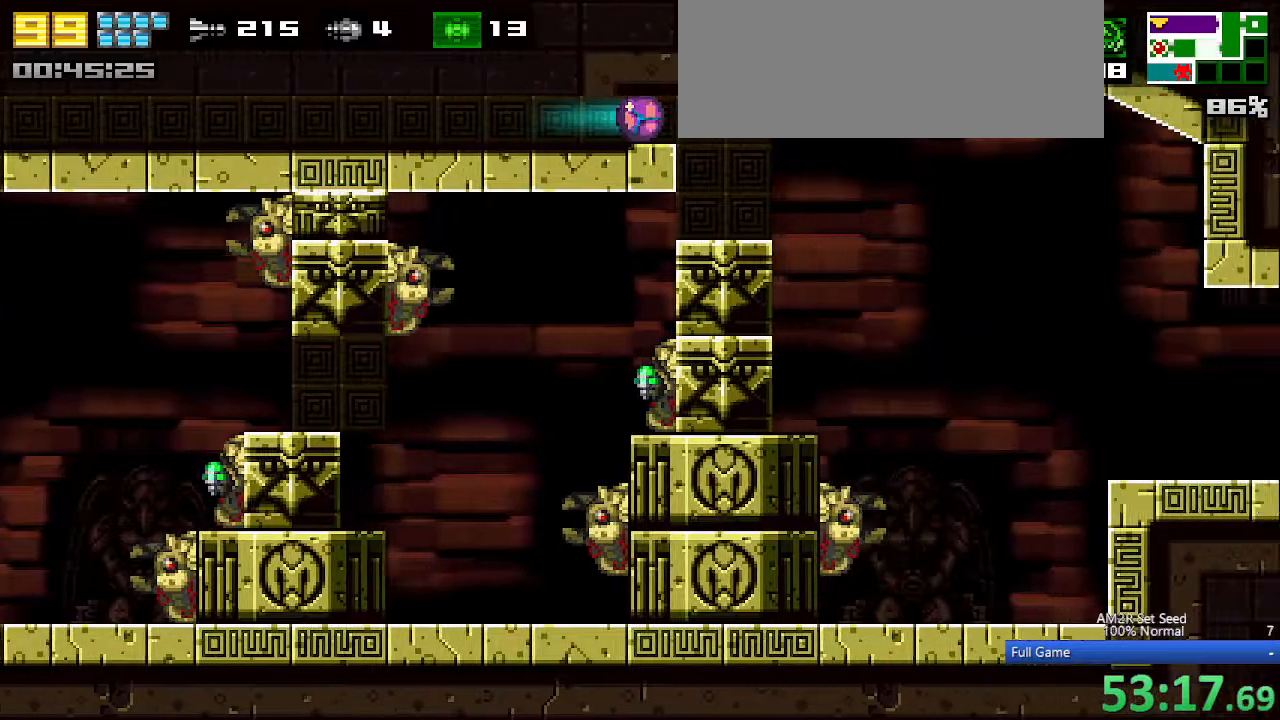
Gameplay with keyboard; each line is a JSON object with the keys held at the frame after it. "events" lists presses ("down") and releases ("up") of "a", "aim", "aimlock", "c", "down", "left", "right", "s", "up", "x" and "z" between this image and that frame as [ms after this image, input, new state], when the widget could be followed in between. No other keys are recorded. Mouse input is not recorded. Key names are as the overlay labels them; some are game actions (e.g. jump) rather than physical keys. Not read: other_keys.
{"keys": ["c", "right"], "events": [[317, "up", "down"], [400, "c", "down"], [400, "up", "up"]]}
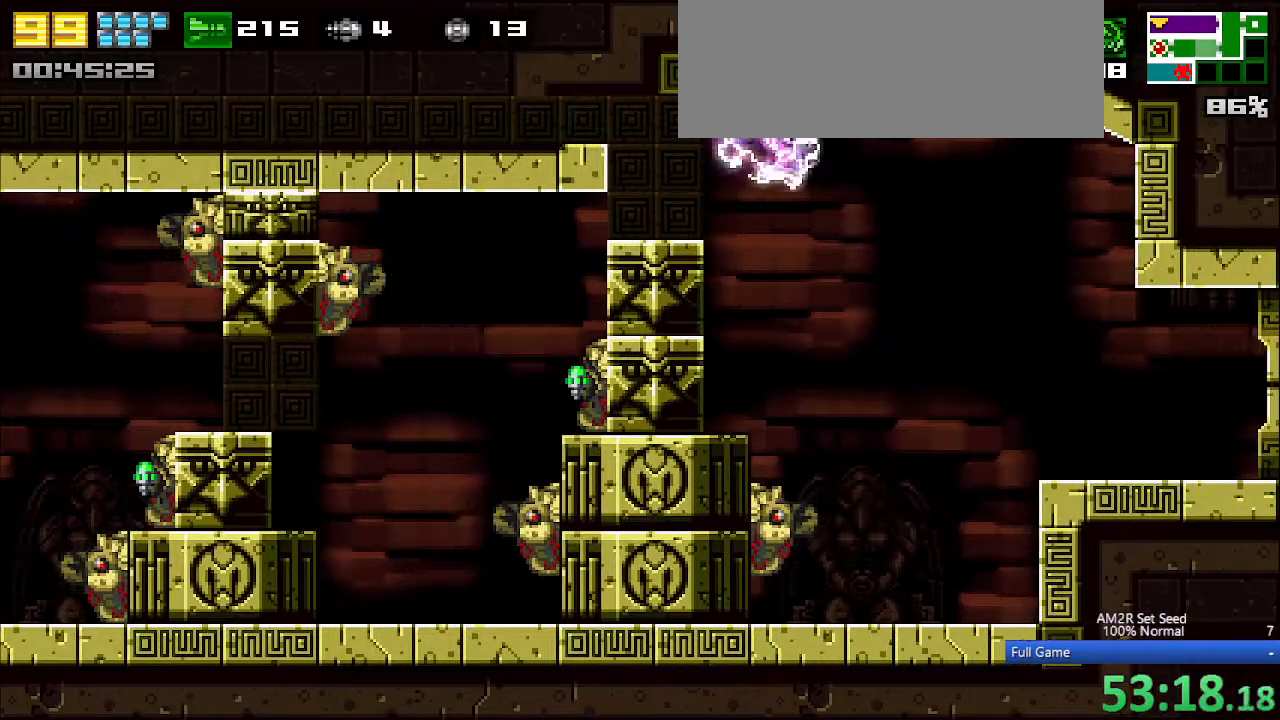
{"keys": ["c", "right"], "events": [[50, "c", "up"], [417, "c", "down"]]}
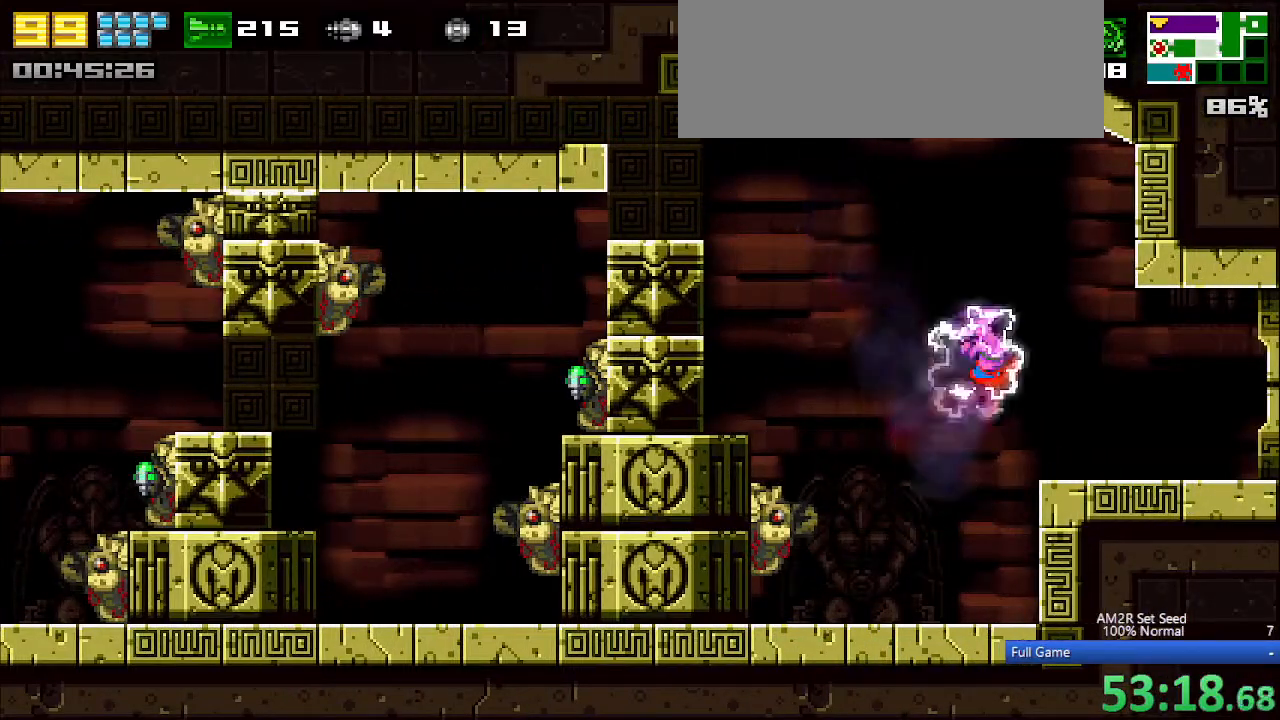
{"keys": ["a", "right"], "events": [[17, "z", "down"], [67, "c", "up"], [67, "z", "up"], [350, "a", "down"]]}
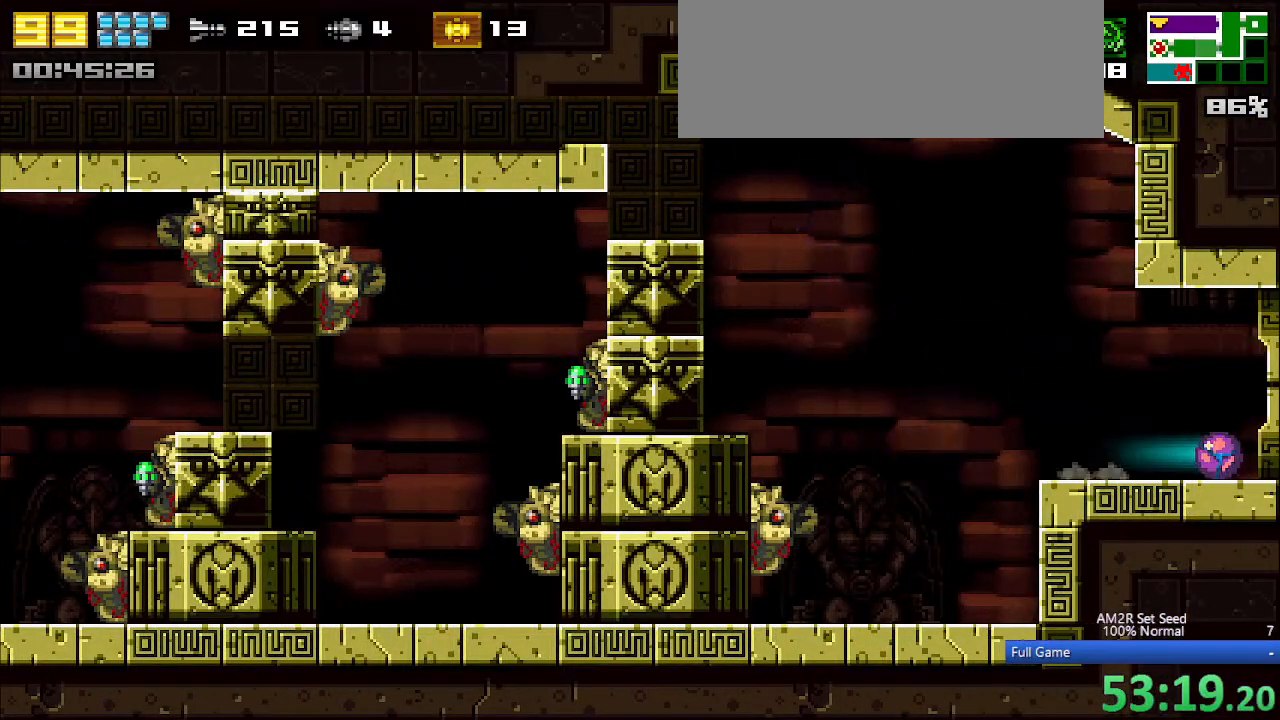
{"keys": ["a", "right"], "events": []}
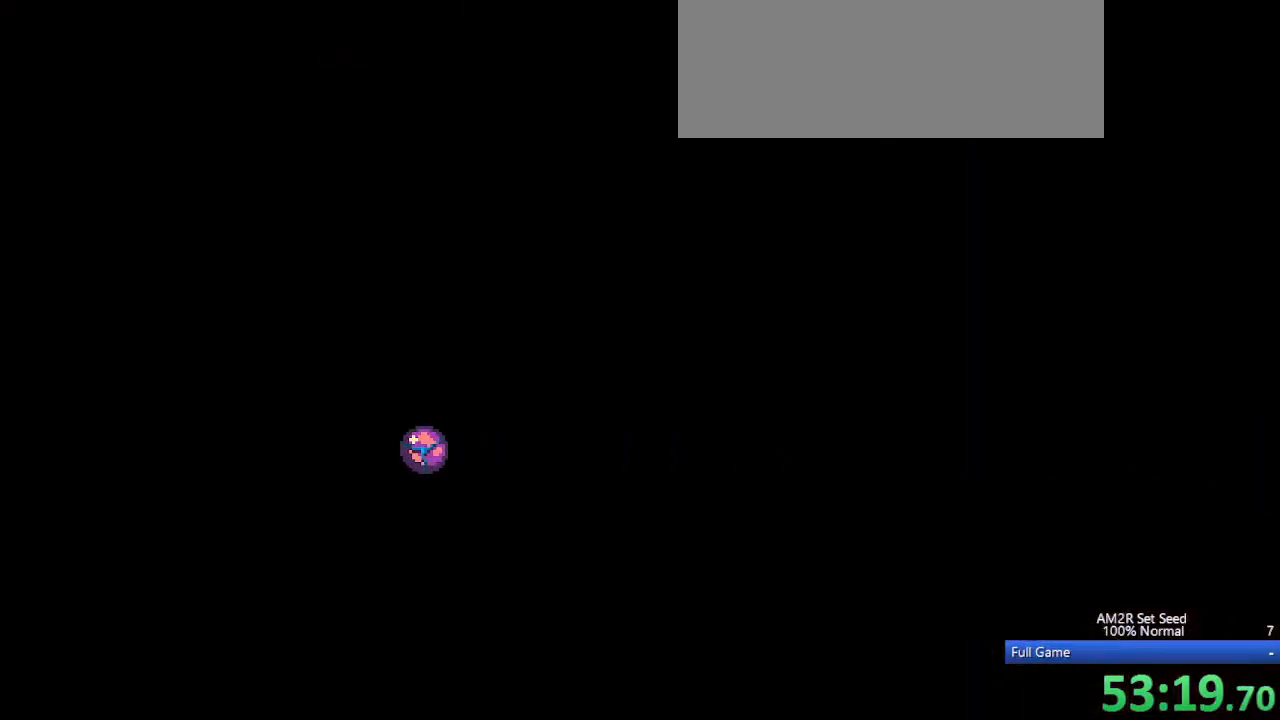
{"keys": ["right"], "events": [[100, "a", "up"]]}
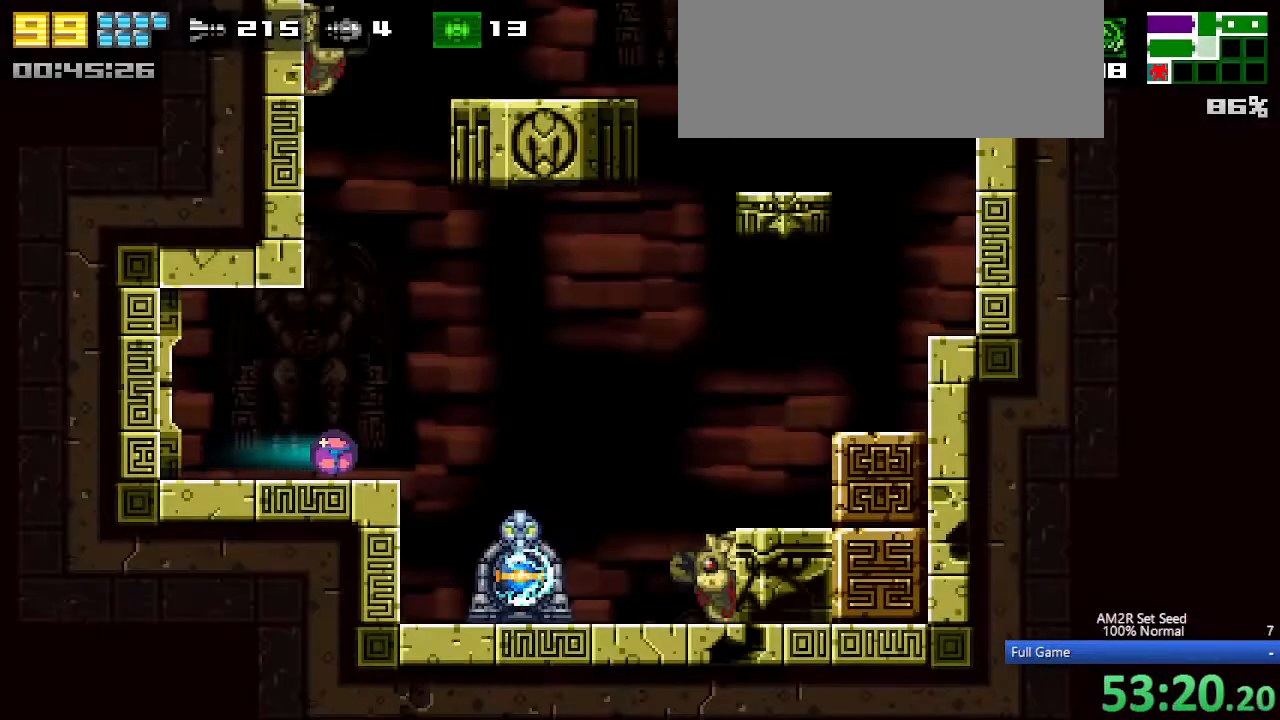
{"keys": ["right"], "events": []}
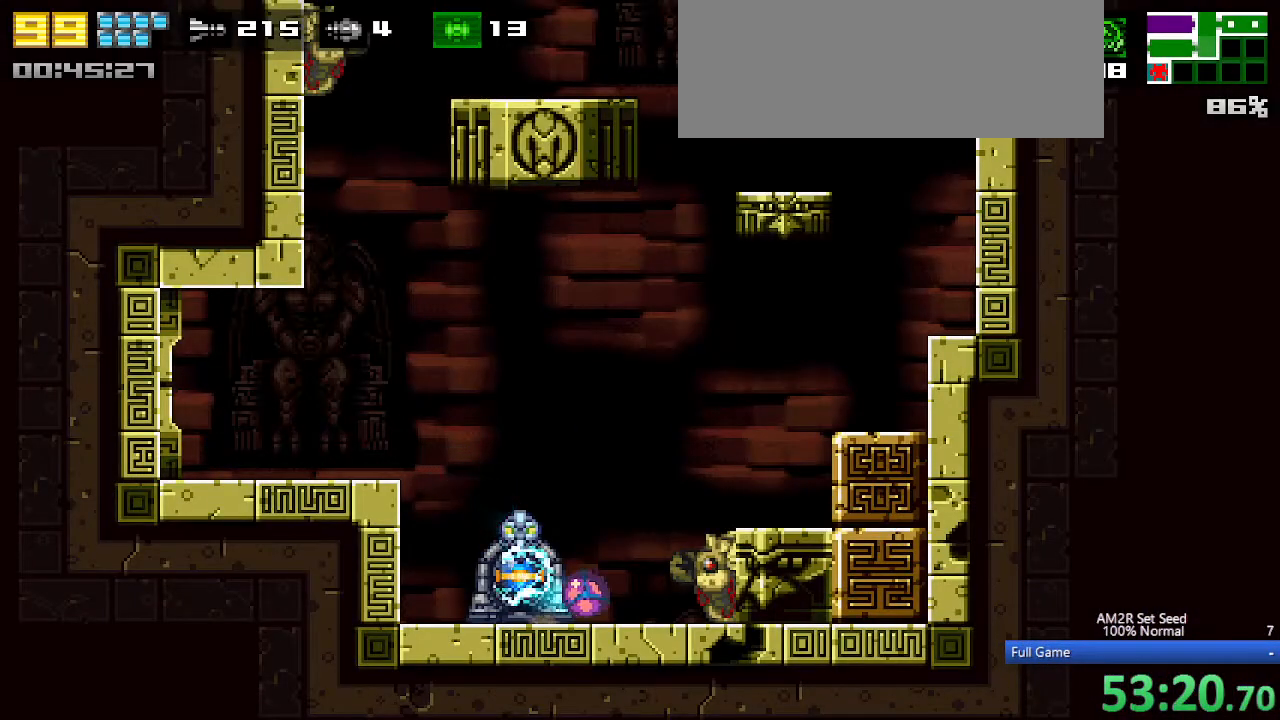
{"keys": ["right"], "events": [[33, "c", "down"], [217, "c", "up"]]}
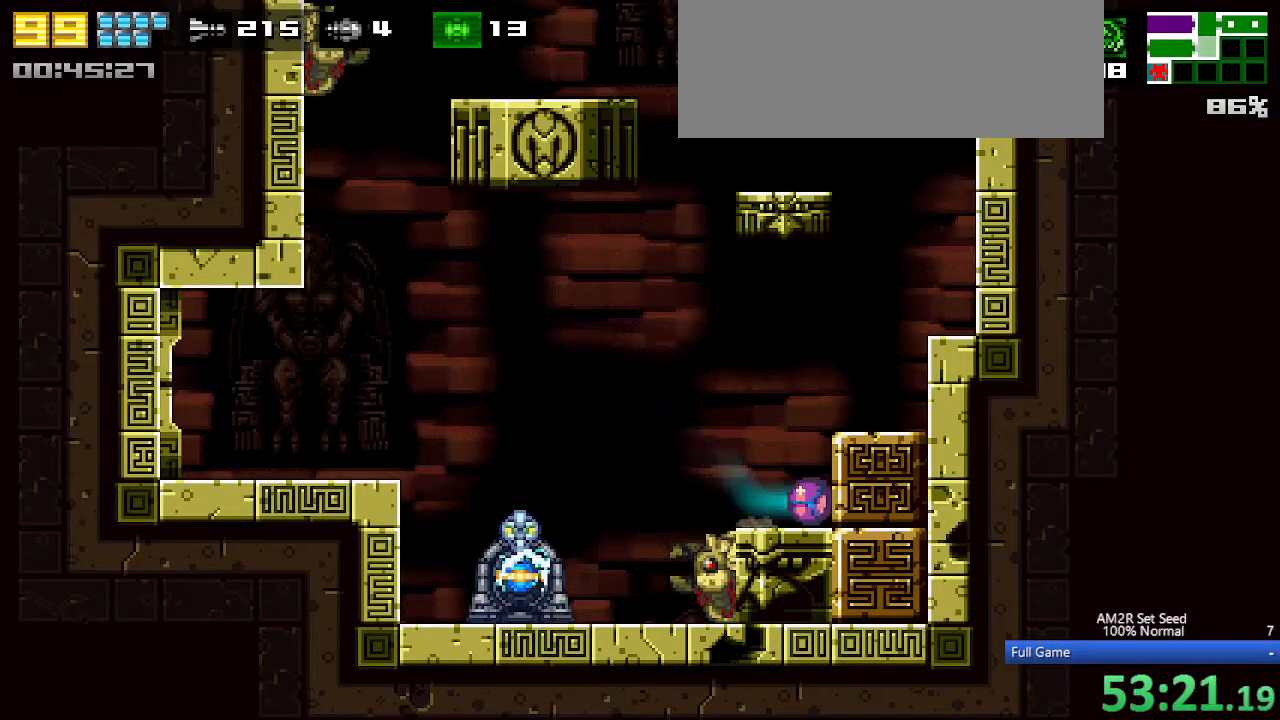
{"keys": ["x"], "events": [[50, "x", "down"], [100, "up", "down"], [133, "right", "up"], [200, "up", "up"], [200, "x", "up"], [283, "c", "down"], [317, "c", "up"], [383, "x", "down"]]}
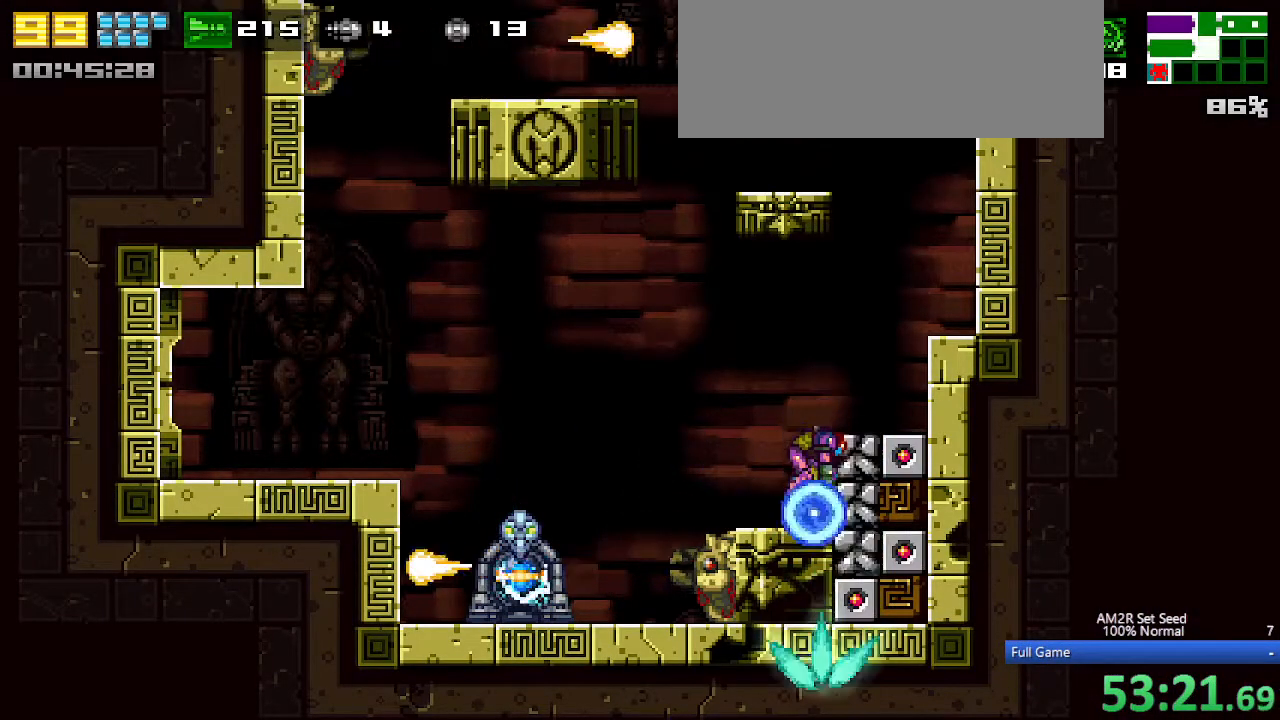
{"keys": ["right"], "events": [[17, "x", "up"], [67, "right", "down"], [450, "x", "down"], [483, "x", "up"]]}
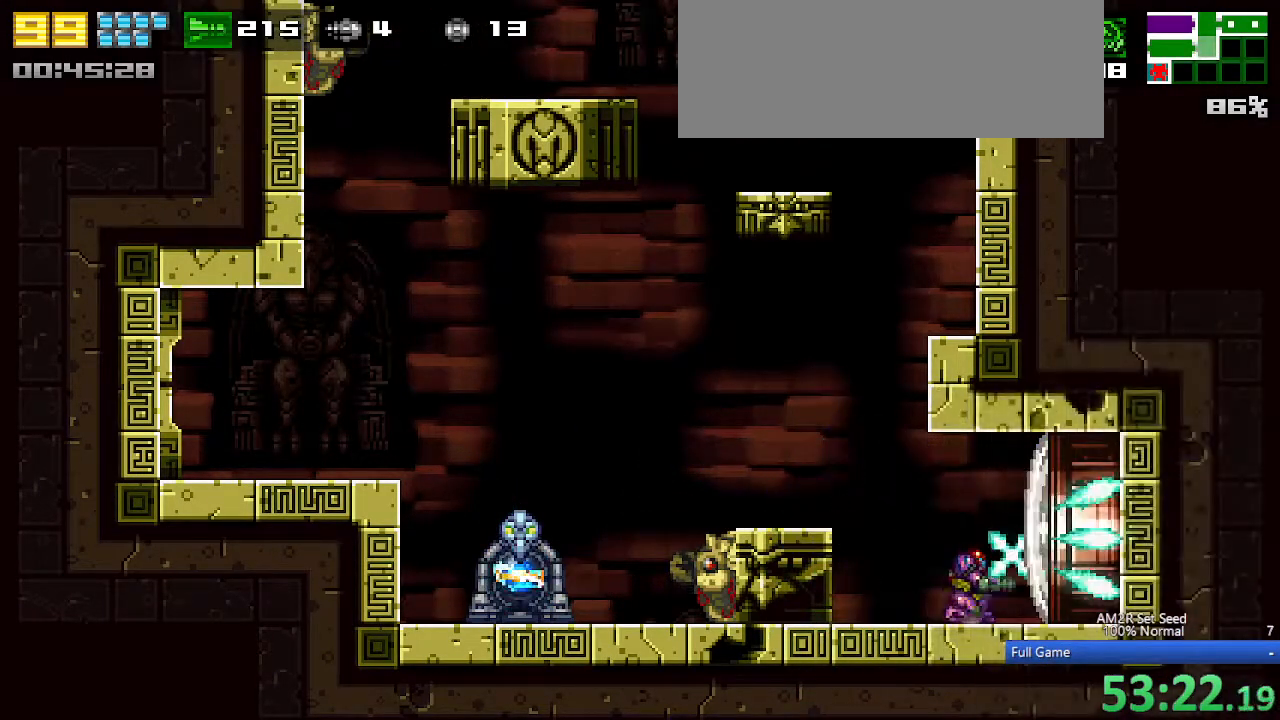
{"keys": ["right"], "events": []}
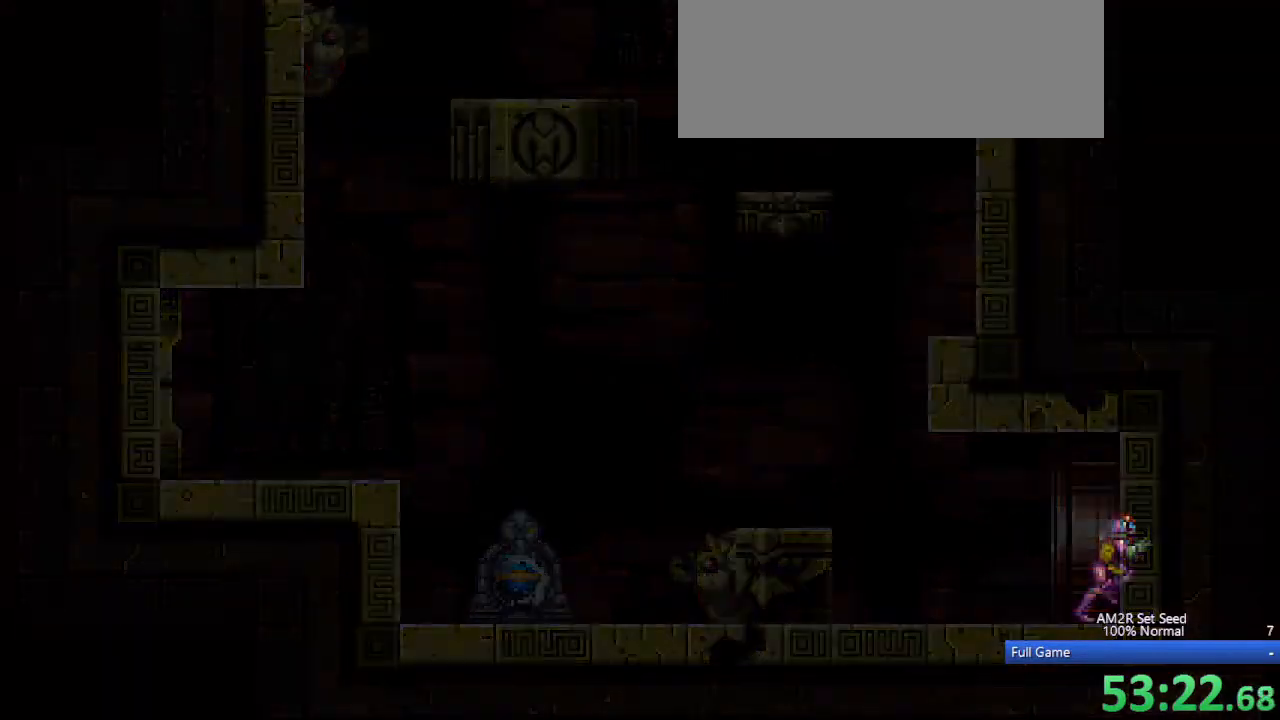
{"keys": ["right"], "events": []}
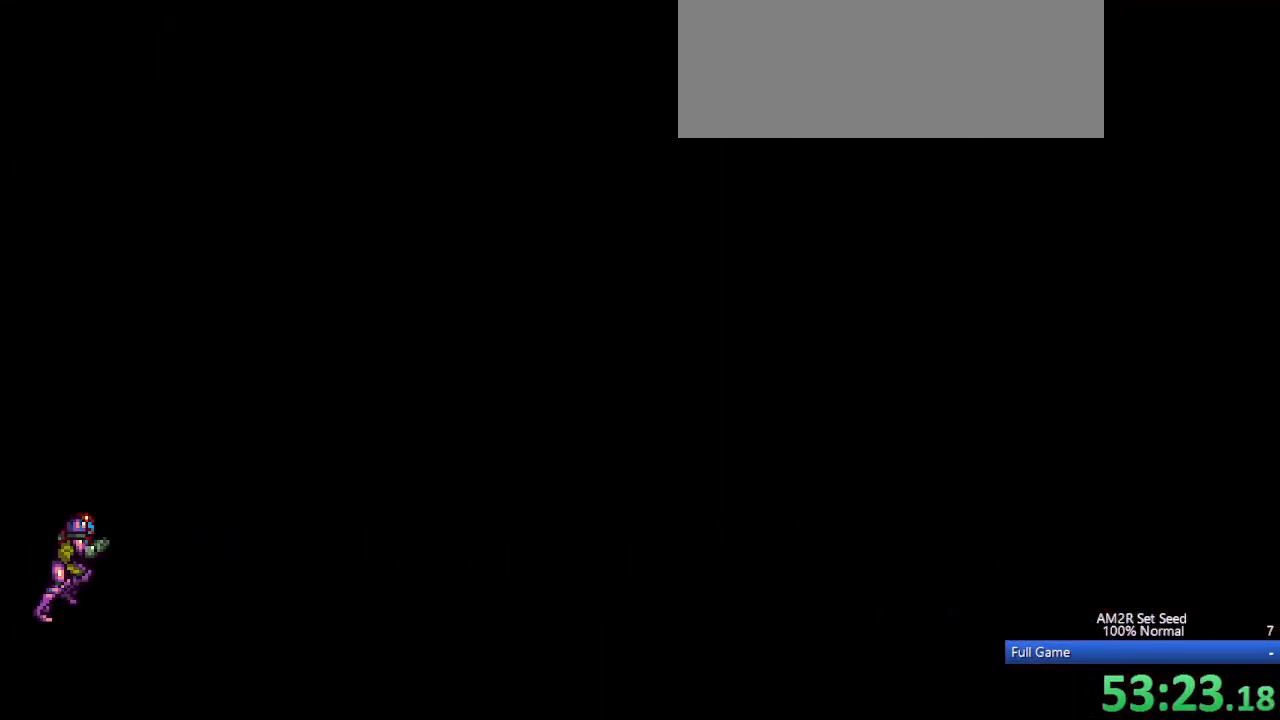
{"keys": ["right"], "events": [[100, "s", "down"], [200, "s", "up"], [400, "x", "down"], [483, "x", "up"]]}
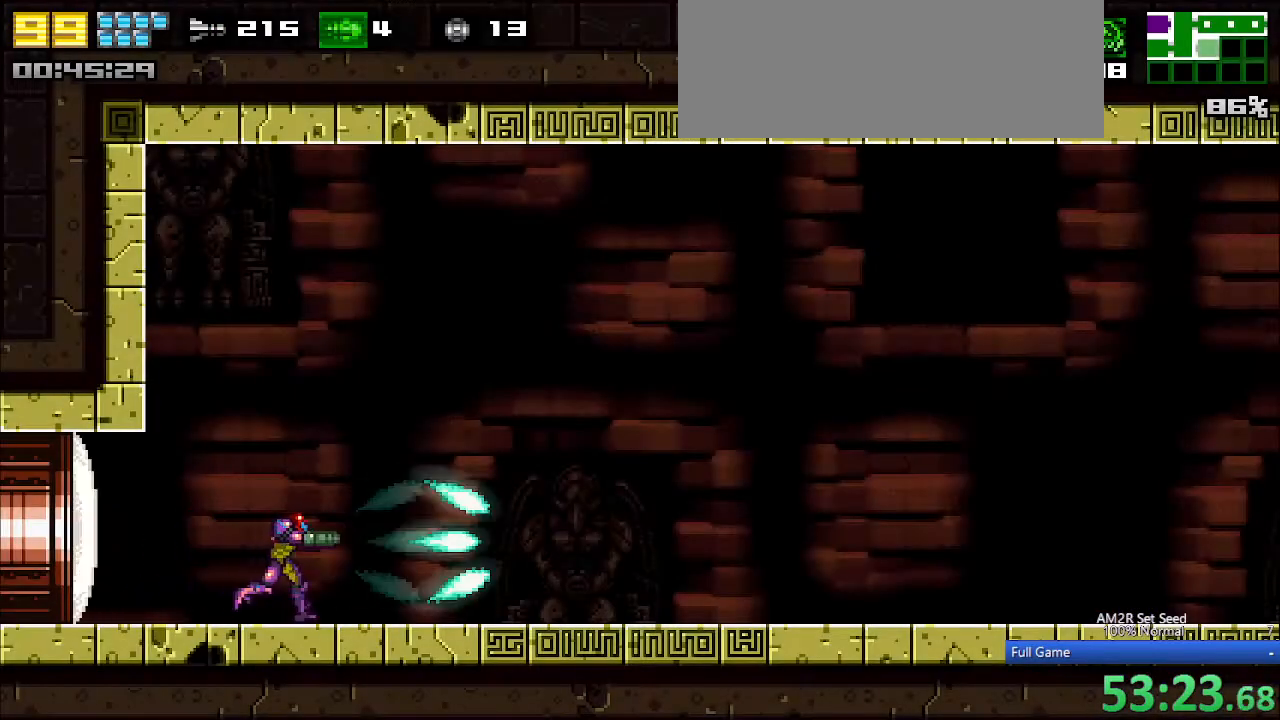
{"keys": ["right"], "events": [[167, "x", "down"], [217, "x", "up"], [417, "x", "down"], [500, "x", "up"]]}
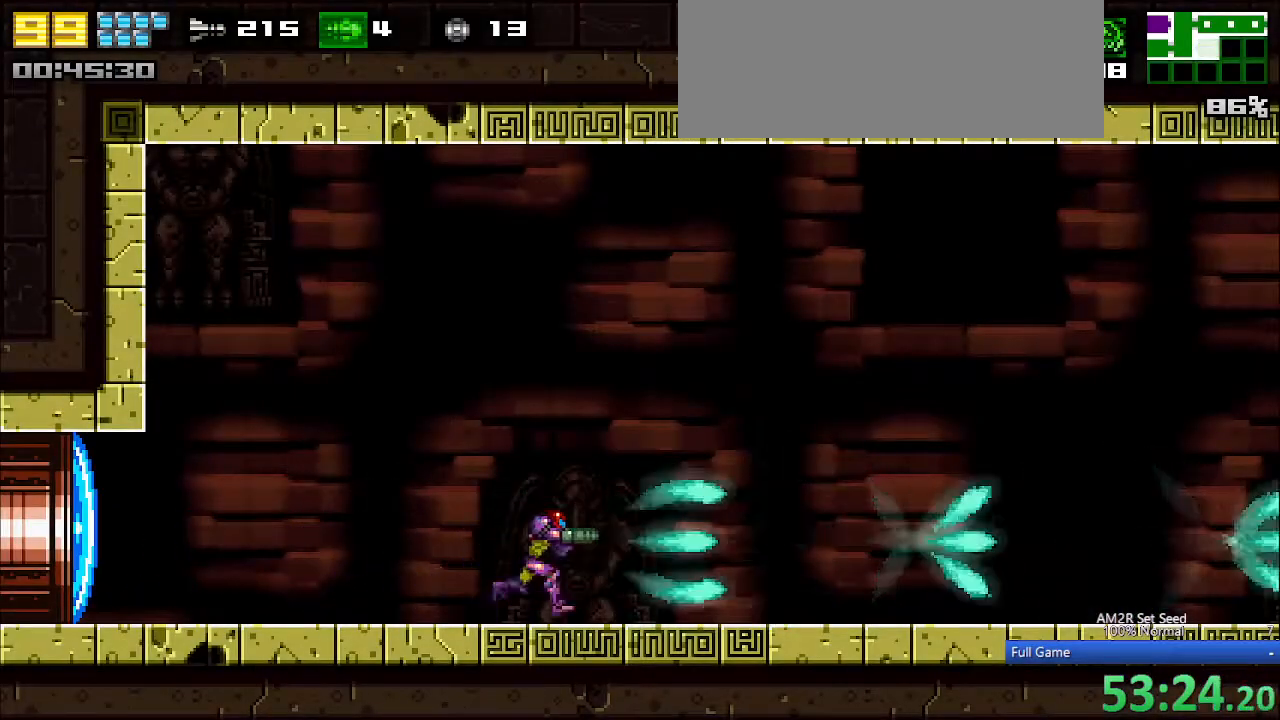
{"keys": ["right"], "events": [[183, "x", "down"], [283, "x", "up"]]}
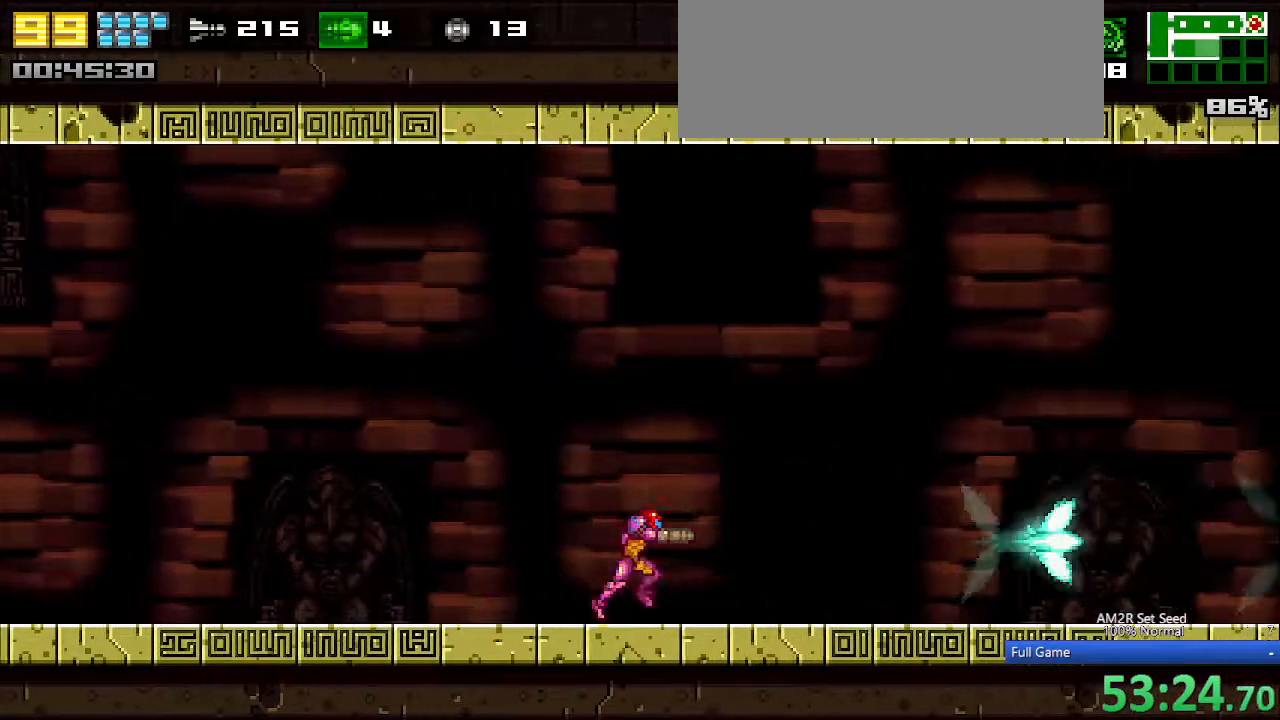
{"keys": ["c", "right"], "events": [[17, "c", "down"], [250, "c", "up"], [433, "c", "down"]]}
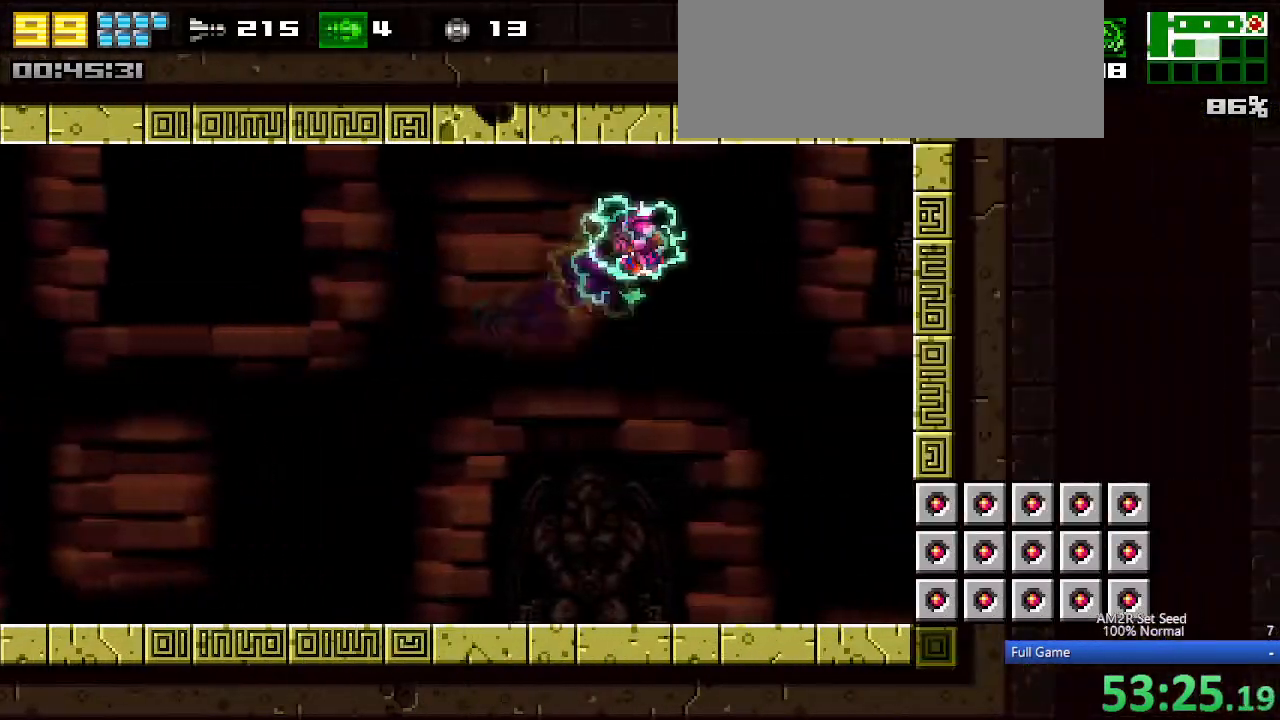
{"keys": ["right"], "events": [[33, "c", "up"], [183, "c", "down"], [233, "c", "up"], [450, "c", "down"], [500, "c", "up"]]}
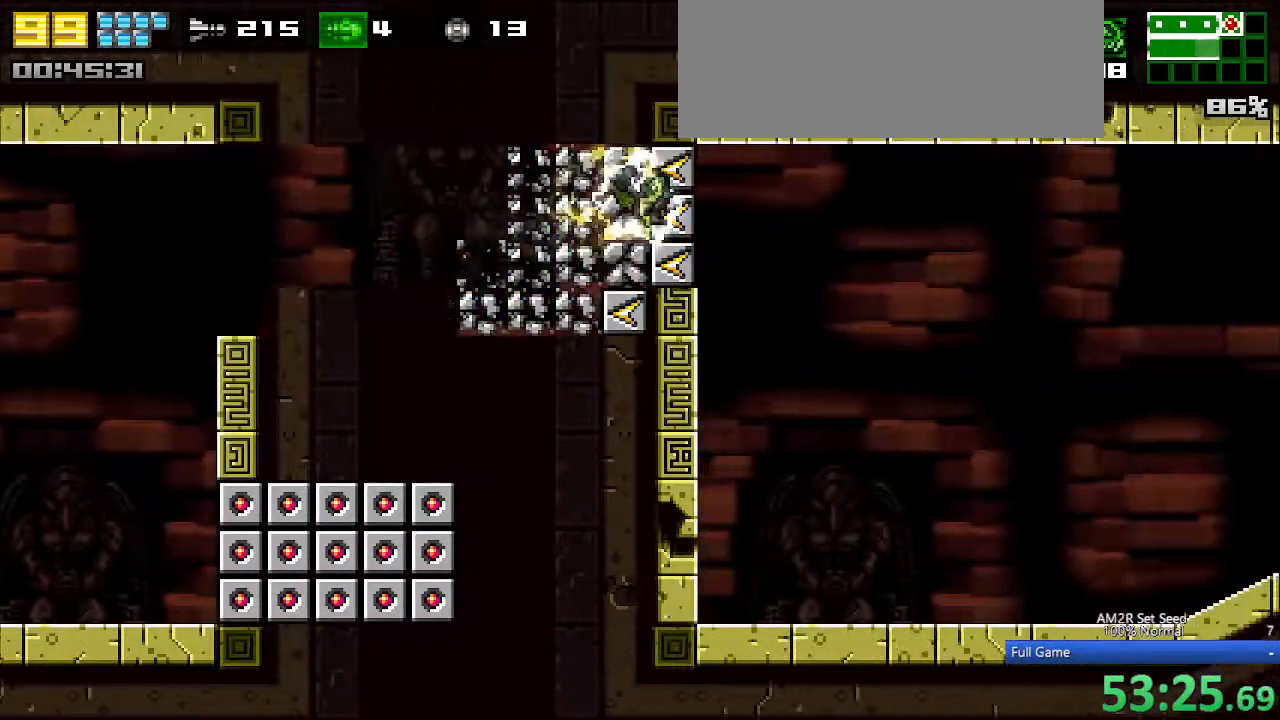
{"keys": ["right", "z"], "events": [[417, "z", "down"]]}
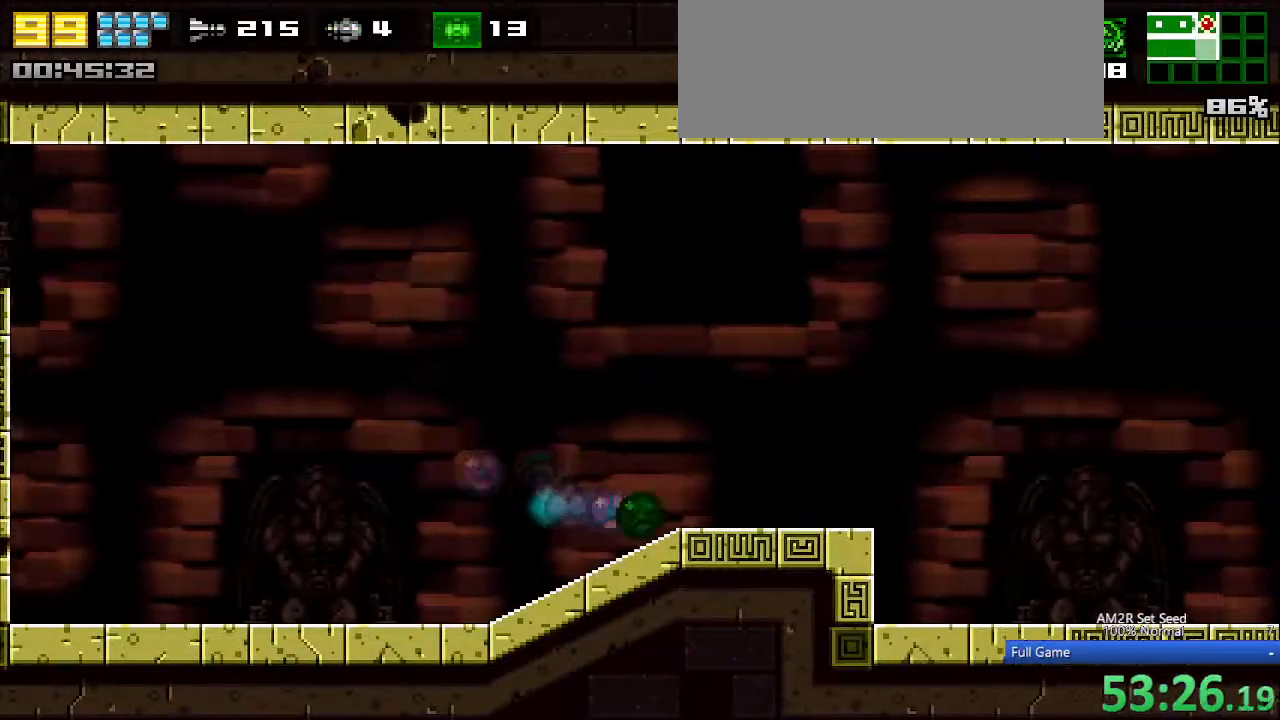
{"keys": ["right"], "events": [[17, "z", "up"], [67, "right", "up"], [200, "right", "down"]]}
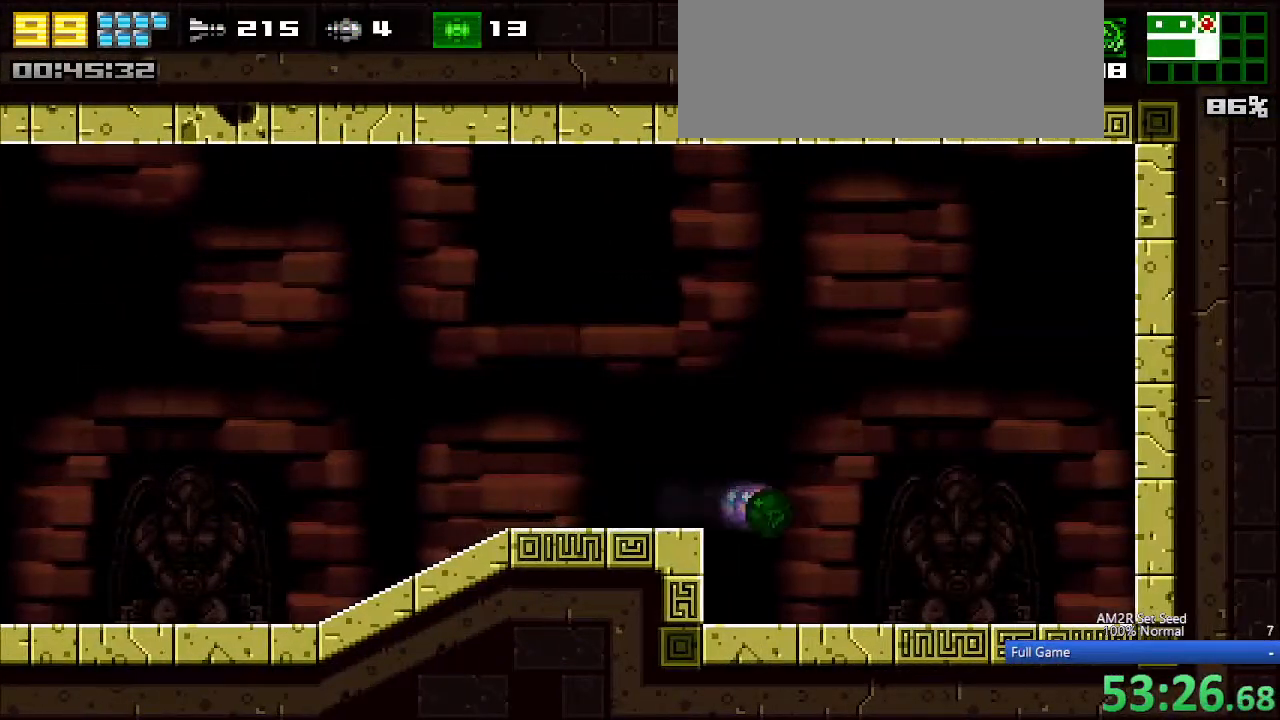
{"keys": ["right"], "events": [[183, "up", "down"], [267, "up", "up"], [317, "c", "down"], [350, "c", "up"]]}
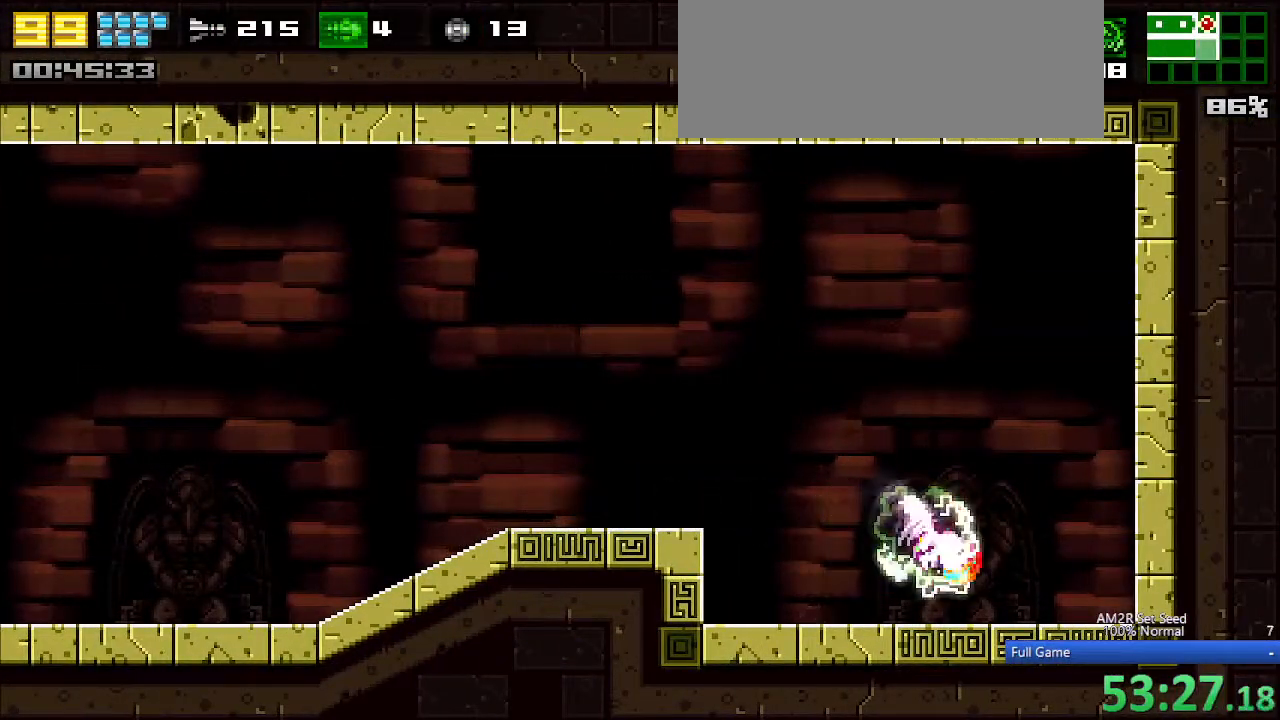
{"keys": [], "events": [[150, "left", "down"], [200, "right", "up"], [333, "left", "up"]]}
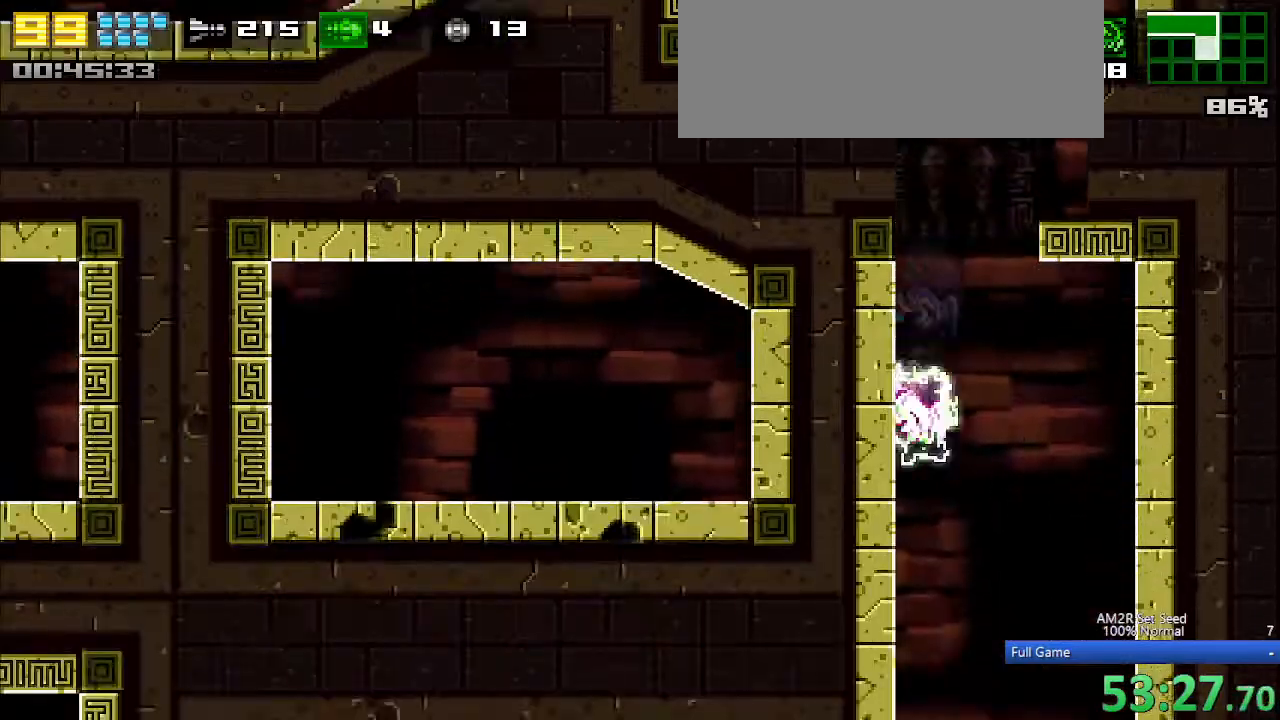
{"keys": [], "events": []}
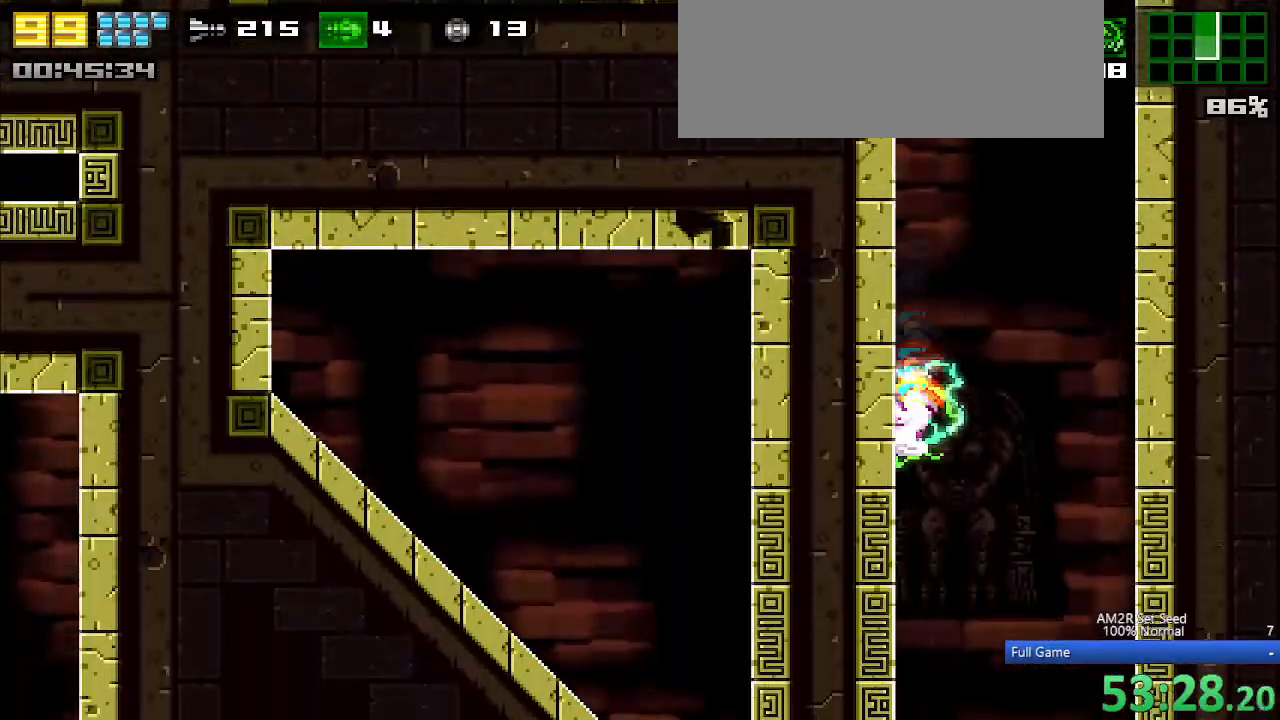
{"keys": ["left"], "events": [[167, "up", "down"], [217, "c", "down"], [267, "c", "up"], [267, "left", "down"], [267, "up", "up"]]}
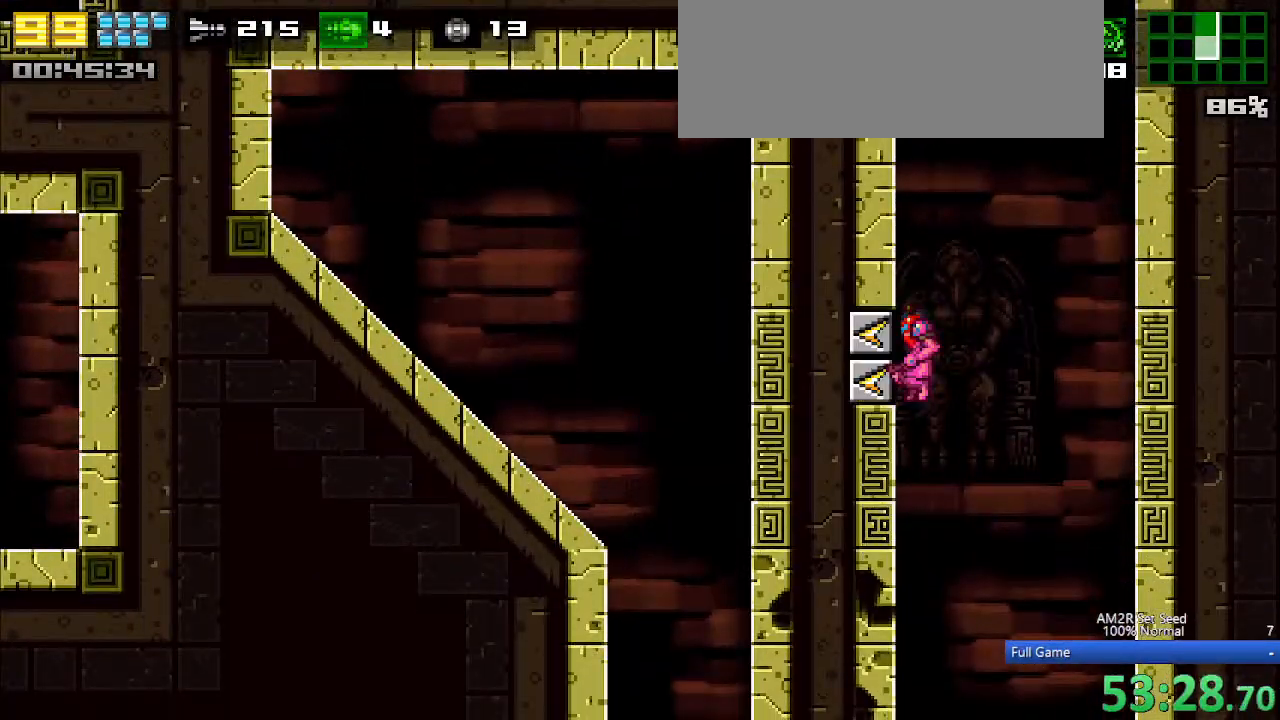
{"keys": [], "events": [[467, "left", "up"]]}
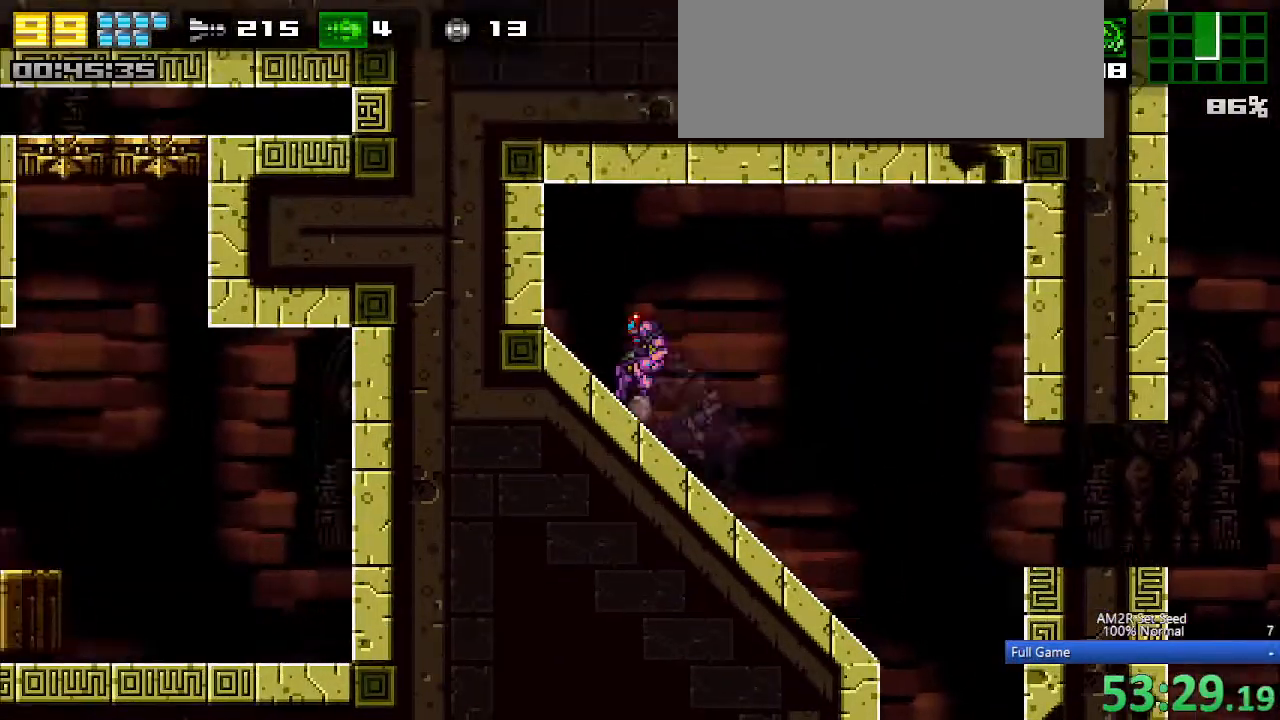
{"keys": ["c", "left"], "events": [[167, "up", "down"], [217, "left", "down"], [217, "up", "up"], [300, "c", "down"]]}
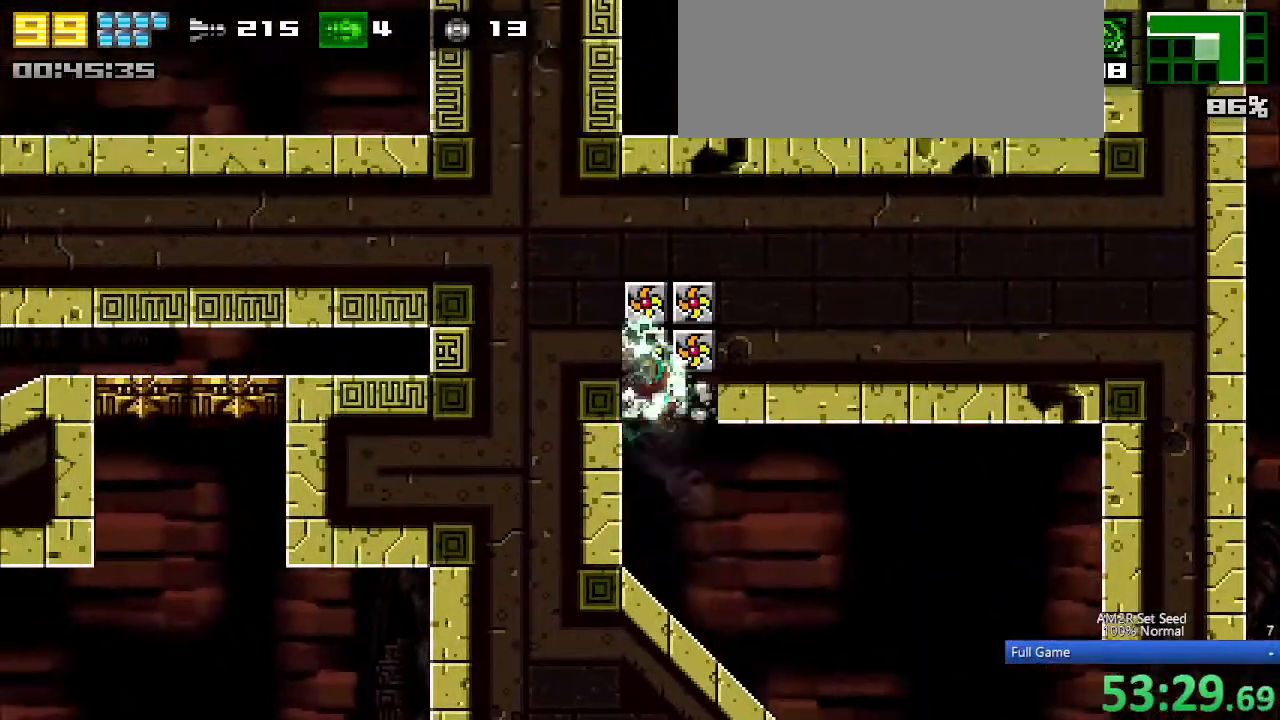
{"keys": ["c", "up"], "events": [[83, "c", "up"], [83, "left", "up"], [133, "c", "down"], [133, "right", "down"], [450, "c", "up"], [450, "up", "down"], [500, "c", "down"], [500, "right", "up"]]}
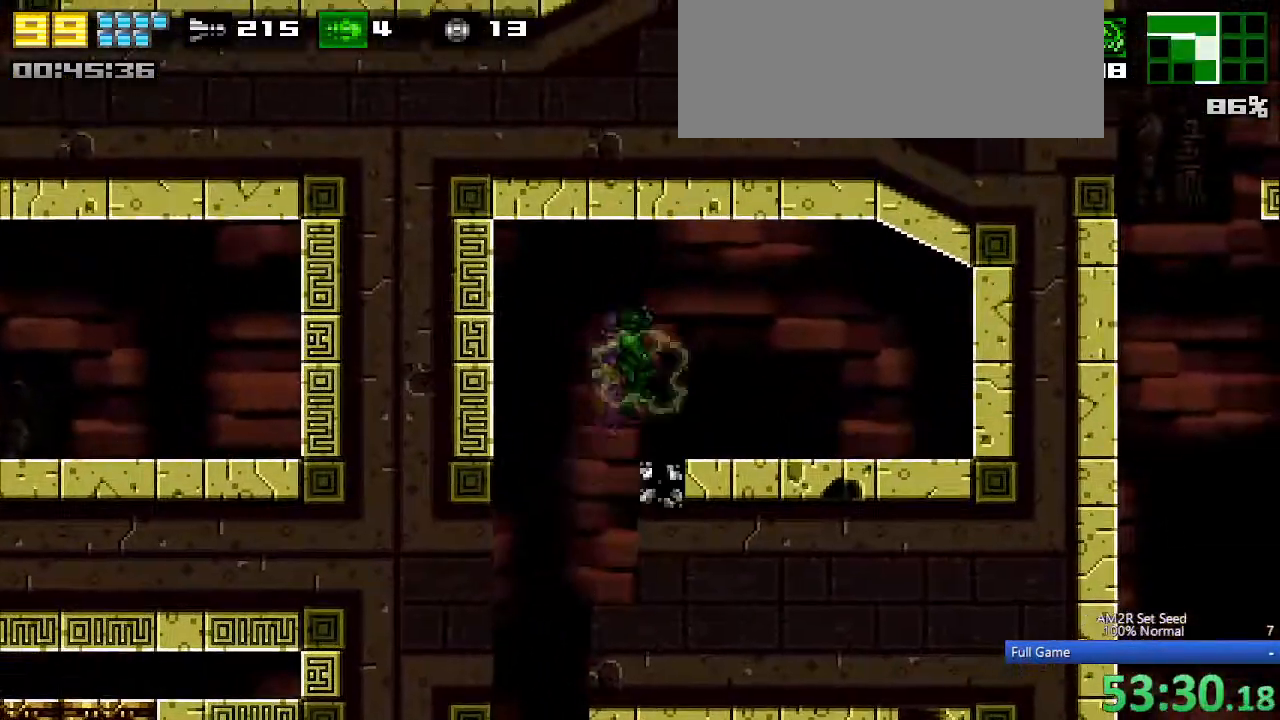
{"keys": ["a", "left"], "events": [[50, "left", "down"], [50, "up", "up"], [83, "c", "up"], [333, "a", "down"]]}
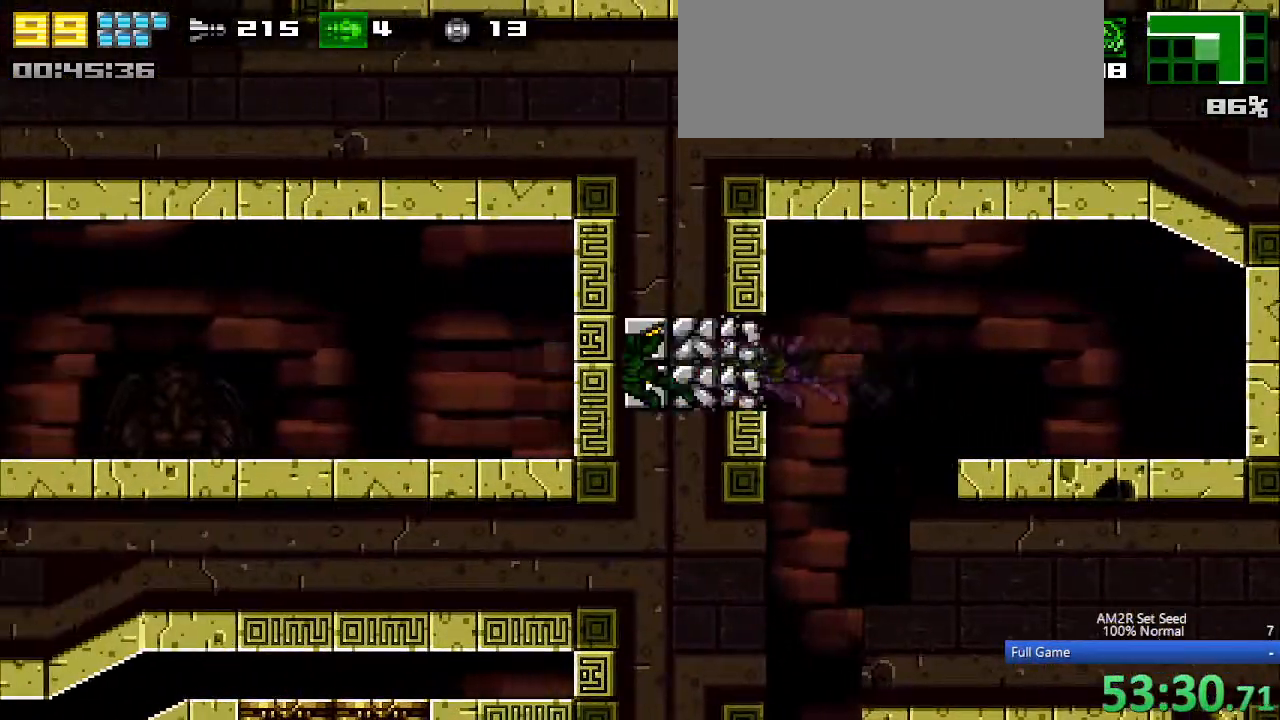
{"keys": ["a", "left"], "events": []}
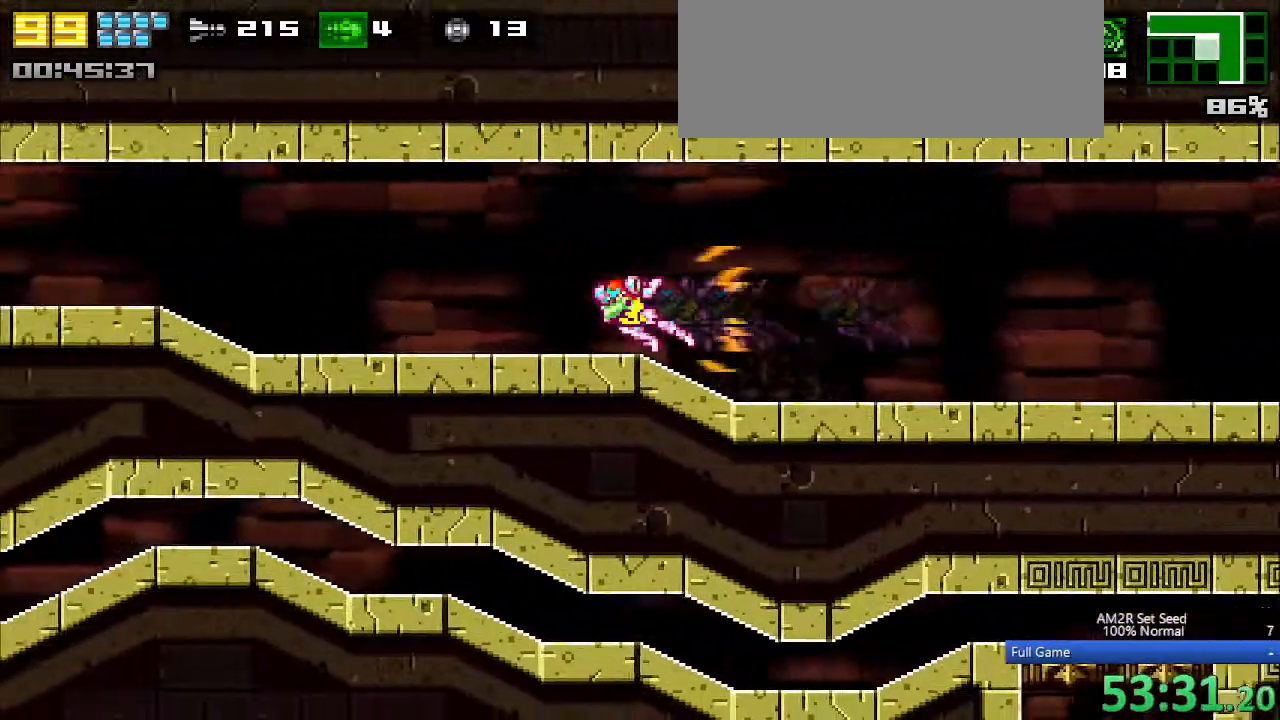
{"keys": ["a", "left"], "events": []}
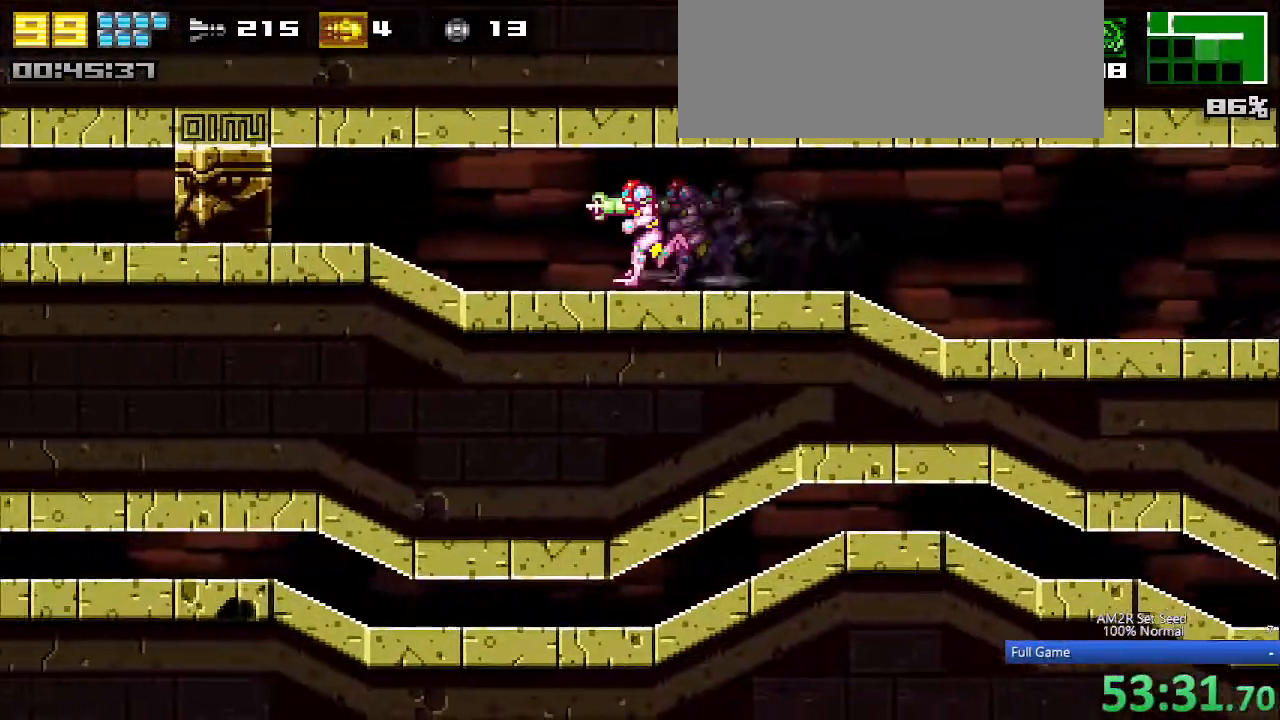
{"keys": ["left"], "events": [[183, "x", "down"], [333, "a", "up"], [333, "x", "up"]]}
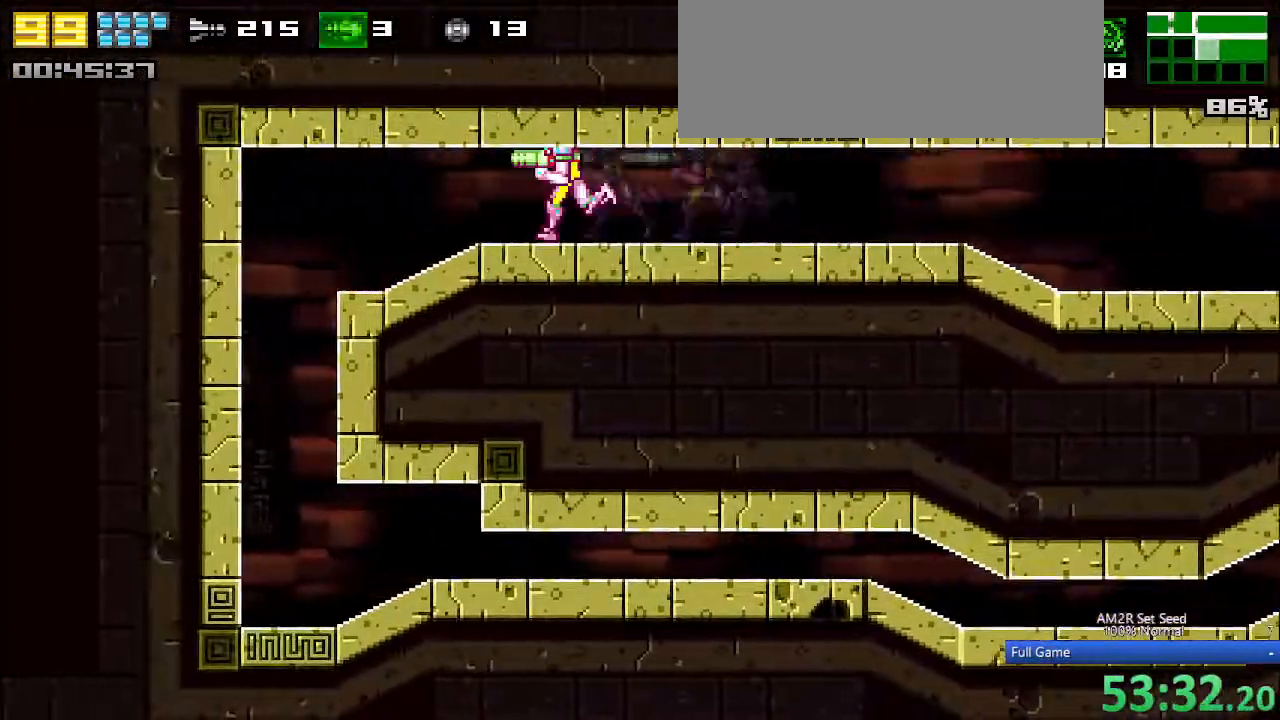
{"keys": ["left"], "events": [[150, "left", "up"], [250, "z", "down"], [300, "z", "up"], [333, "left", "down"]]}